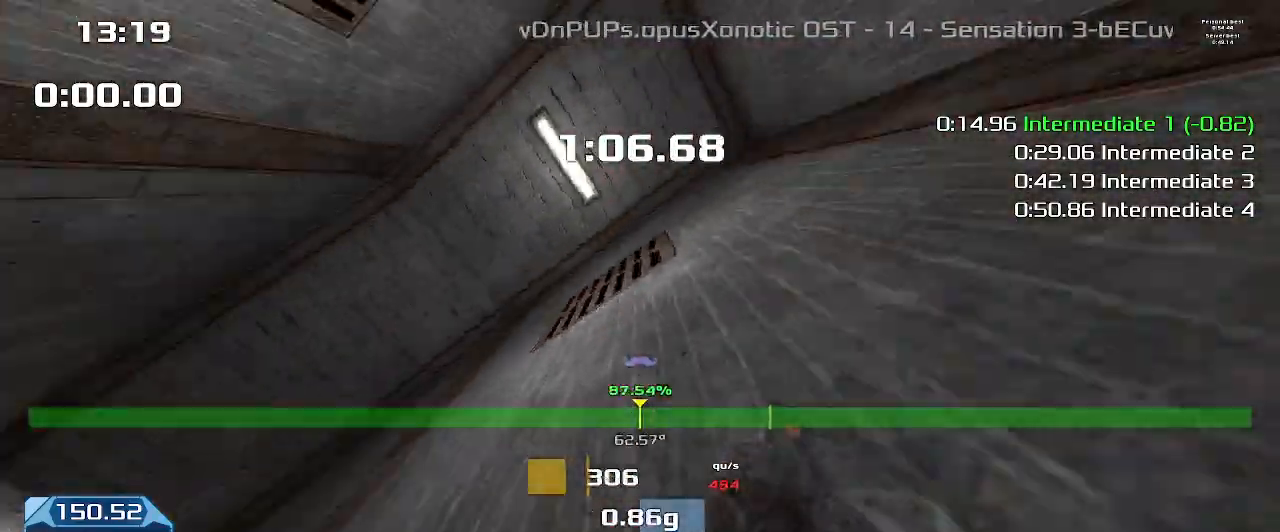
Gameplay with keyboard; each line is a JSON object with the keys held at the frame after it. "events" lists presses ("down") and releases ("up") of "down", "downshift", "left", "right", "up" and "upshift" between this image and that frame as [ms after this image, input, new state], when the widget could be followed in between. No other keys are recorded. Mouse input is not recorded. Key names are as the overlay labels them; some are game actions (e.g. jump) rather than physical keys.
{"keys": ["up"], "events": []}
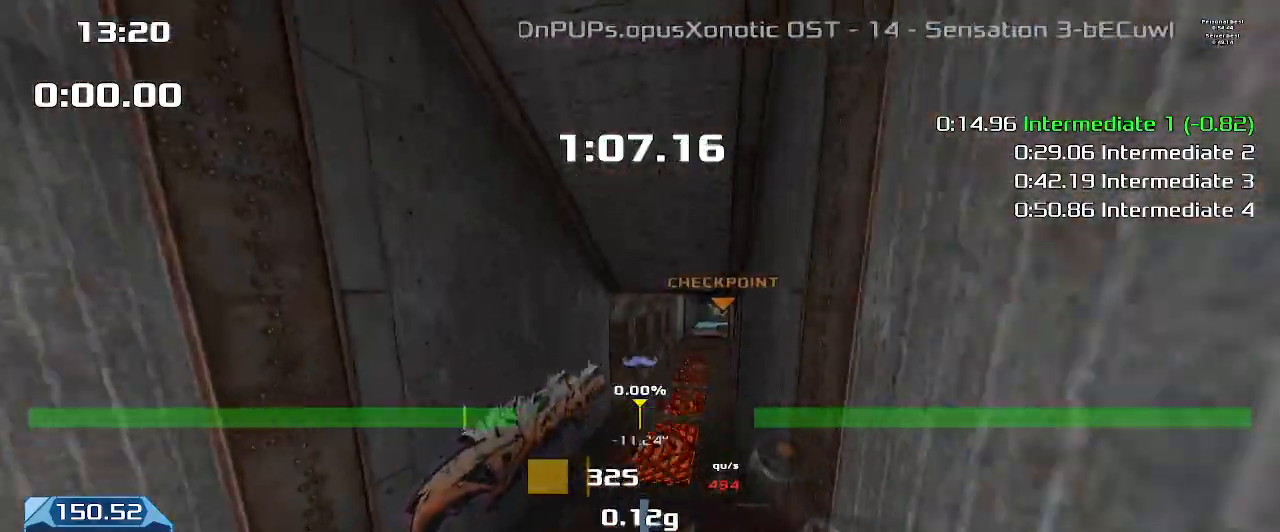
{"keys": ["up"]}
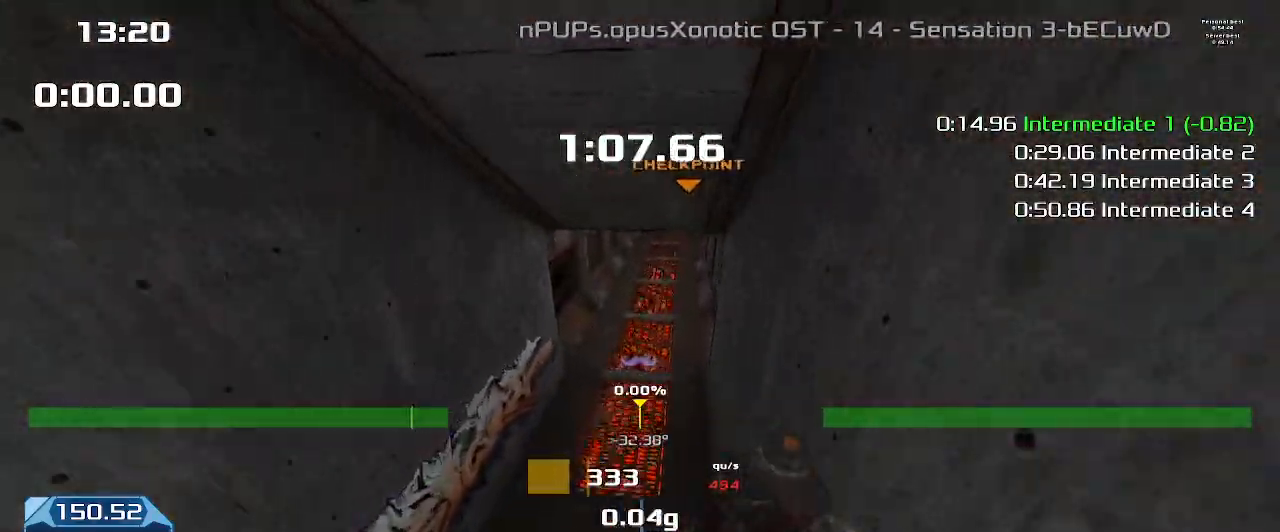
{"keys": ["up"], "events": []}
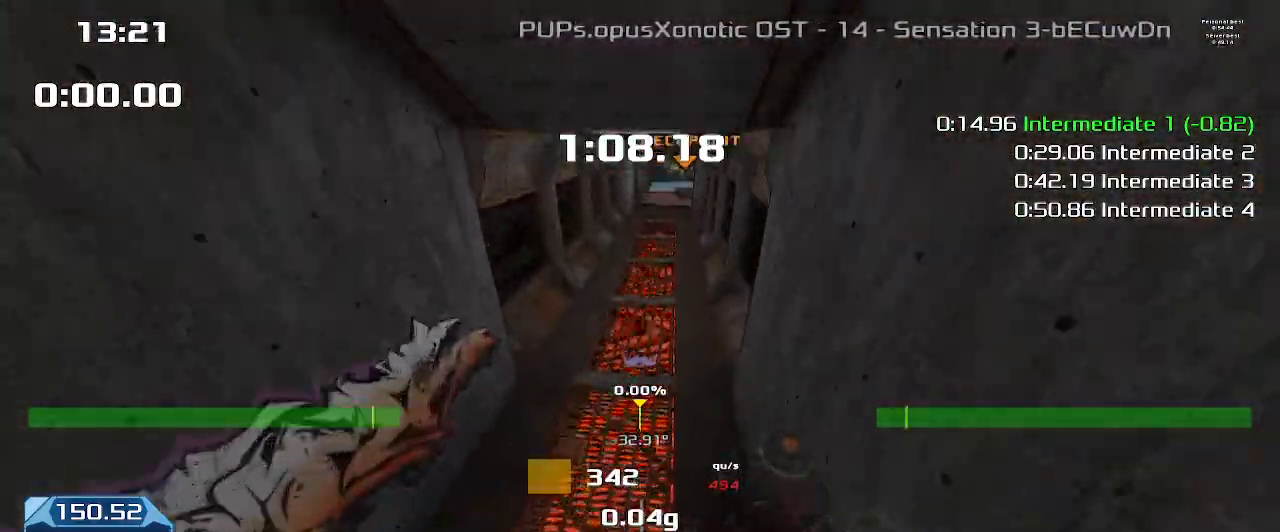
{"keys": ["up", "upshift"]}